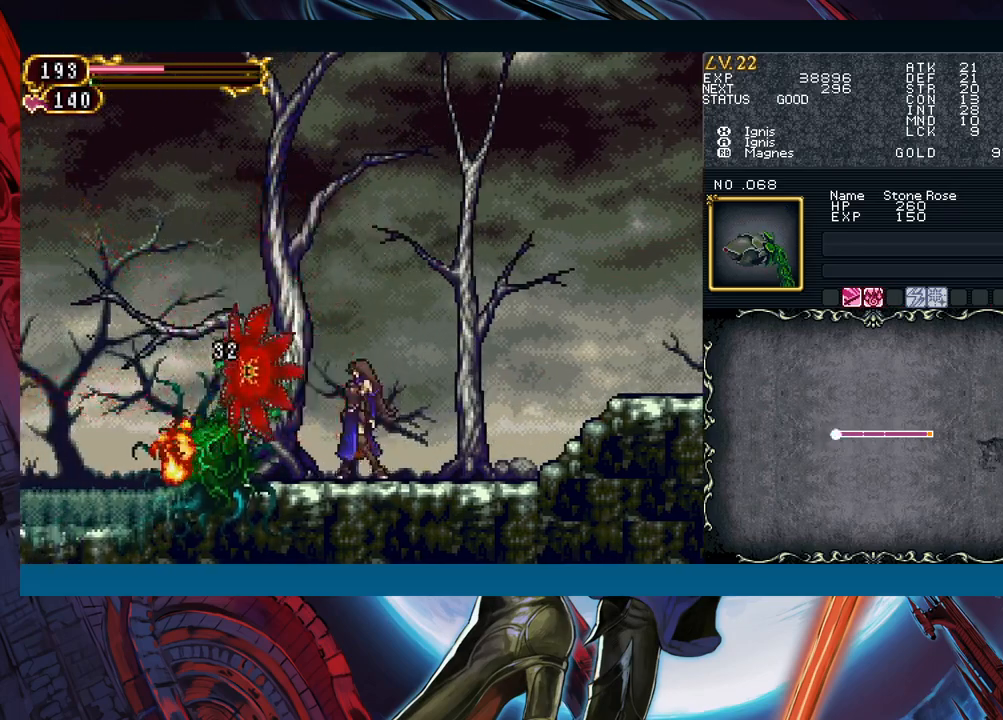
Gameplay with a controller (Xbox layout); each line is a JSON object with the inputs held at the frame after it. "events" lists button and stick changes between this image and that frame as [ms after this image, input, new state], when the widget could be followed in between. Not read: L2 R2 right_stick.
{"buttons": [], "left_stick": "center", "events": []}
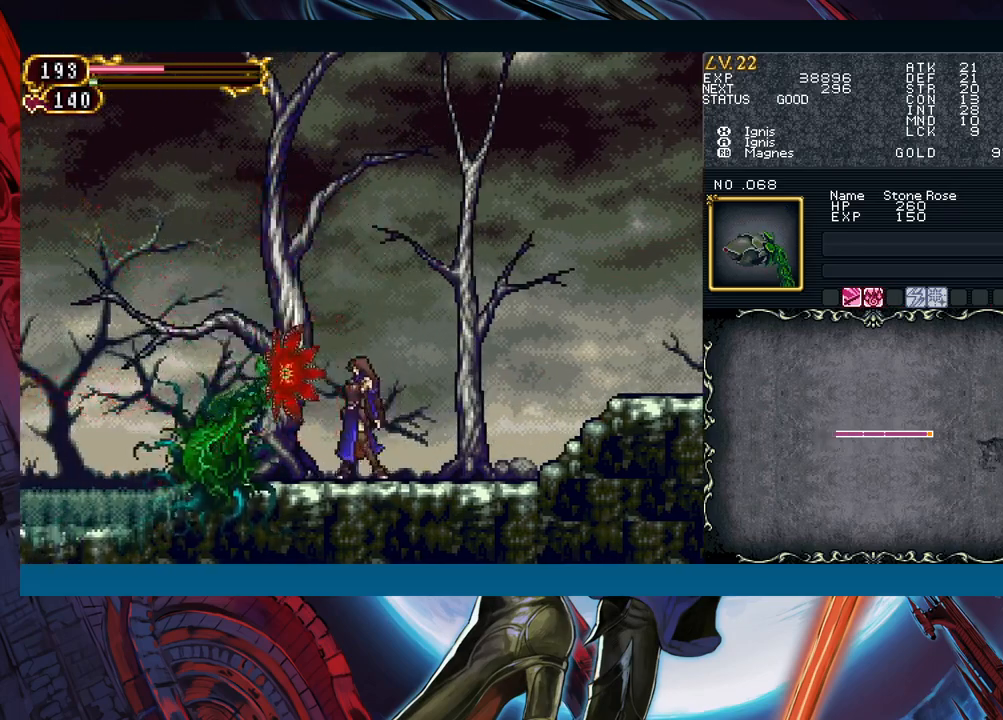
{"buttons": [], "left_stick": "left", "events": [[300, "left_stick", "left"]]}
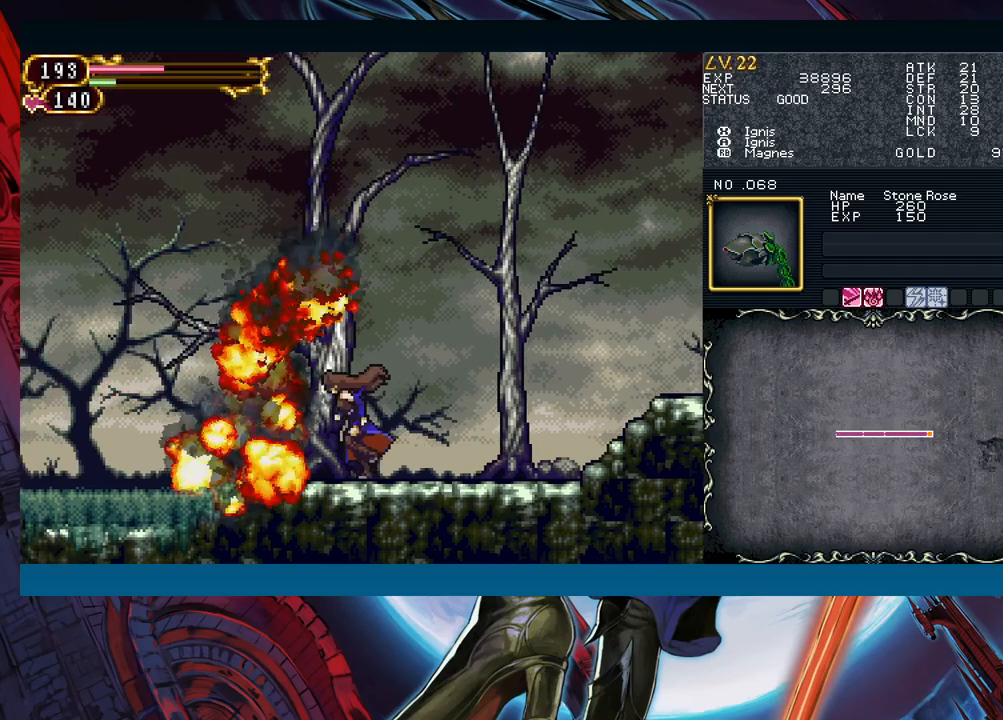
{"buttons": [], "left_stick": "left", "events": [[167, "B", "down"], [283, "B", "up"]]}
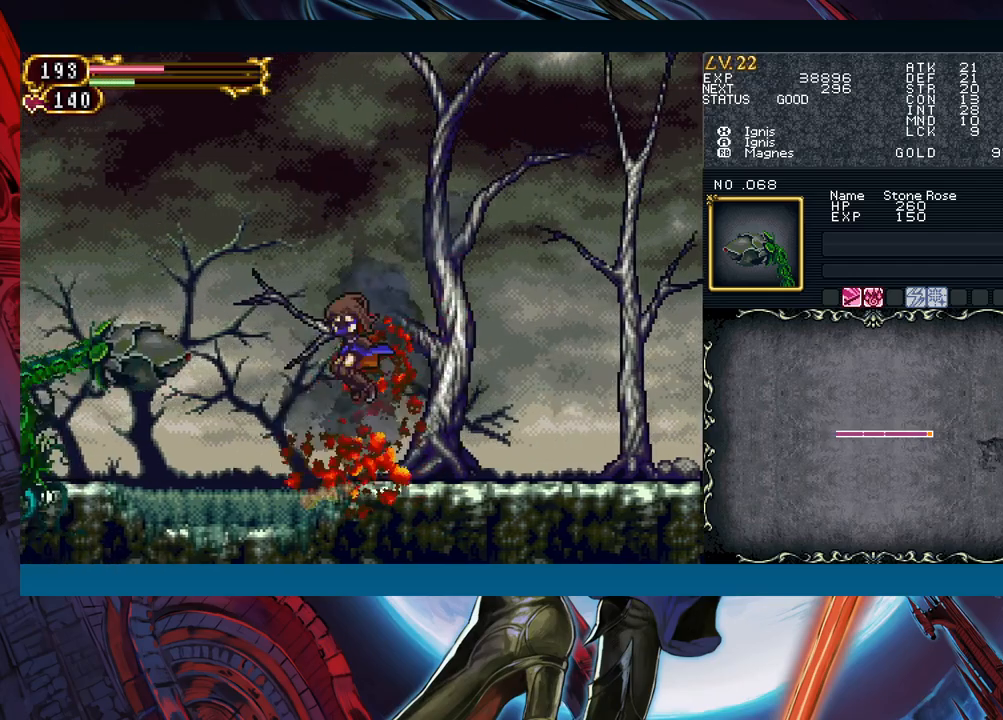
{"buttons": [], "left_stick": "left", "events": [[150, "B", "down"], [467, "B", "up"]]}
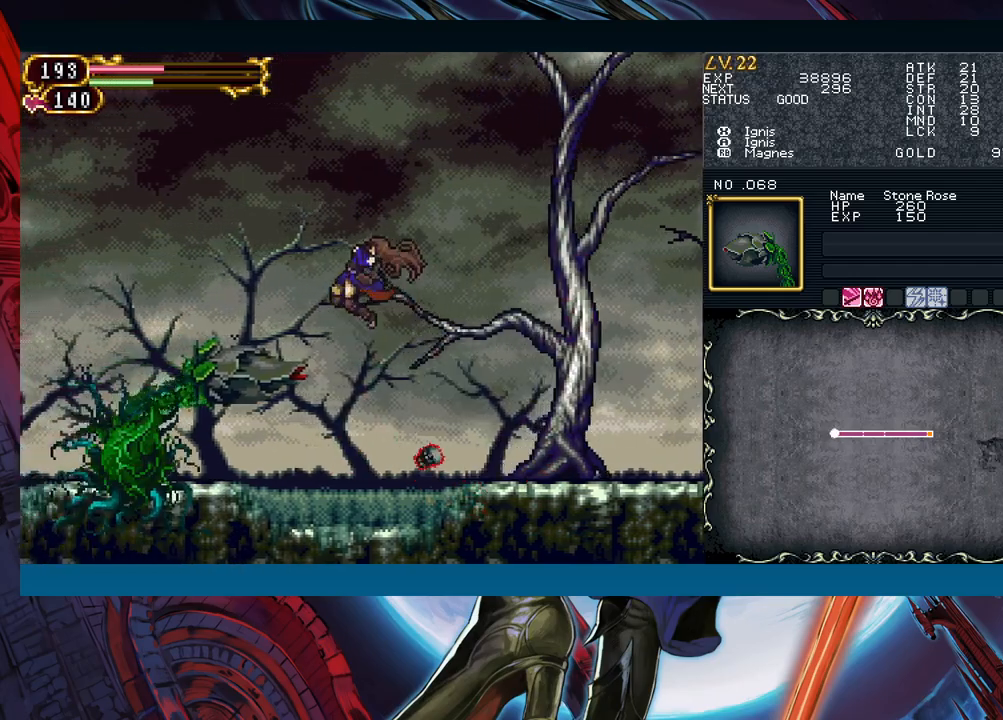
{"buttons": [], "left_stick": "center", "events": [[400, "A", "down"], [450, "left_stick", "center"], [483, "A", "up"]]}
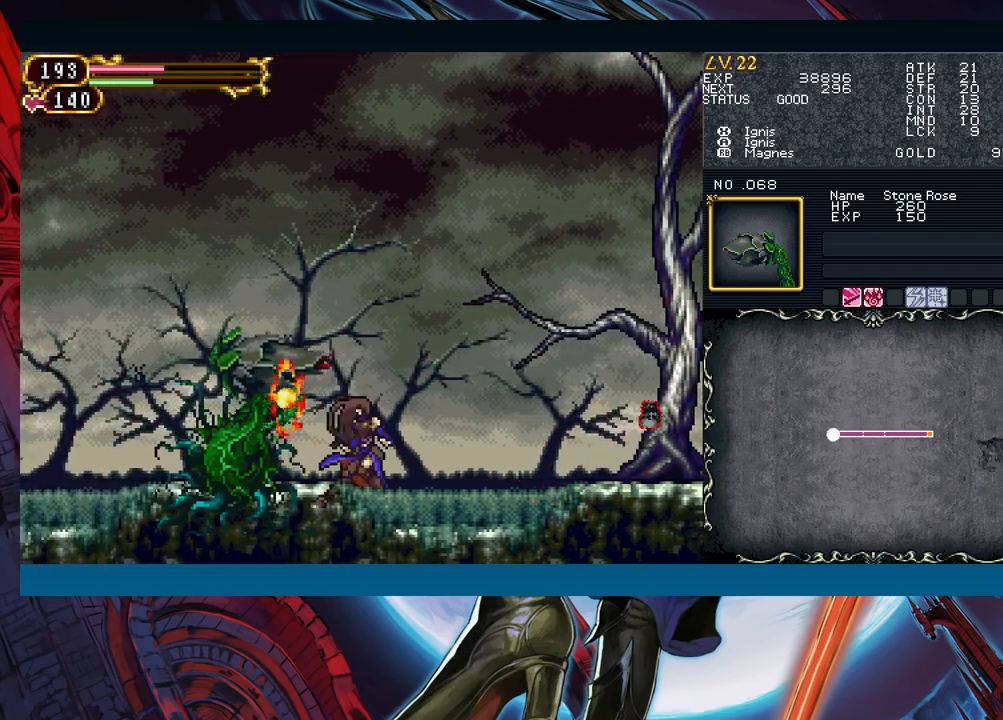
{"buttons": [], "left_stick": "center", "events": [[100, "X", "down"], [183, "X", "up"], [350, "A", "down"], [433, "A", "up"]]}
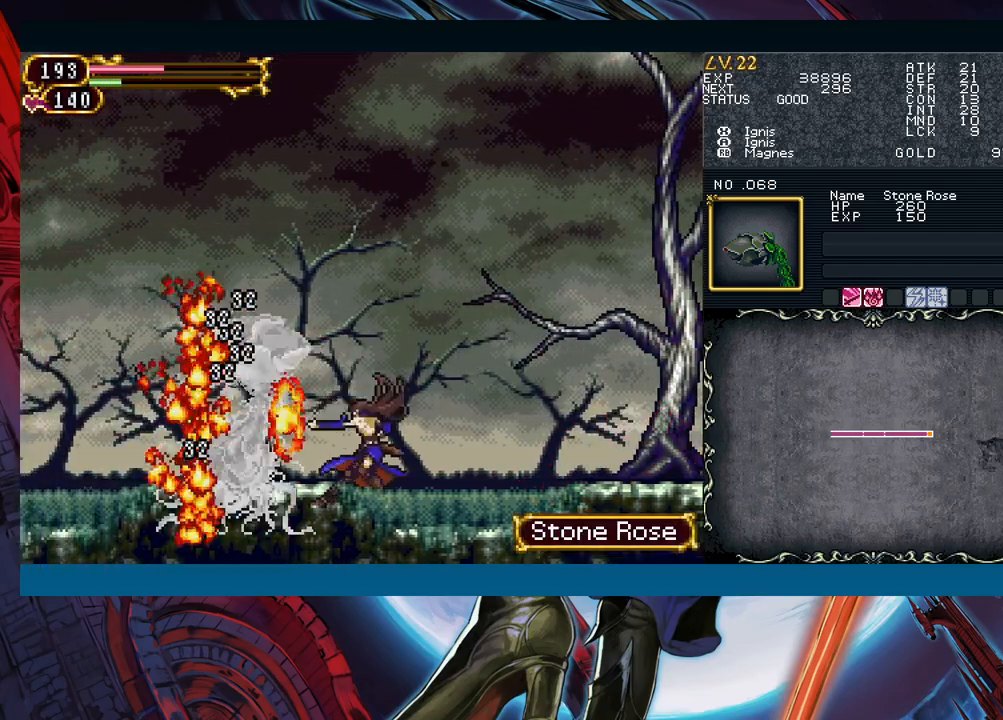
{"buttons": ["B"], "left_stick": "left", "events": [[83, "X", "down"], [200, "X", "up"], [300, "Y", "down"], [350, "left_stick", "down"], [400, "Y", "up"], [450, "left_stick", "left"], [483, "B", "down"]]}
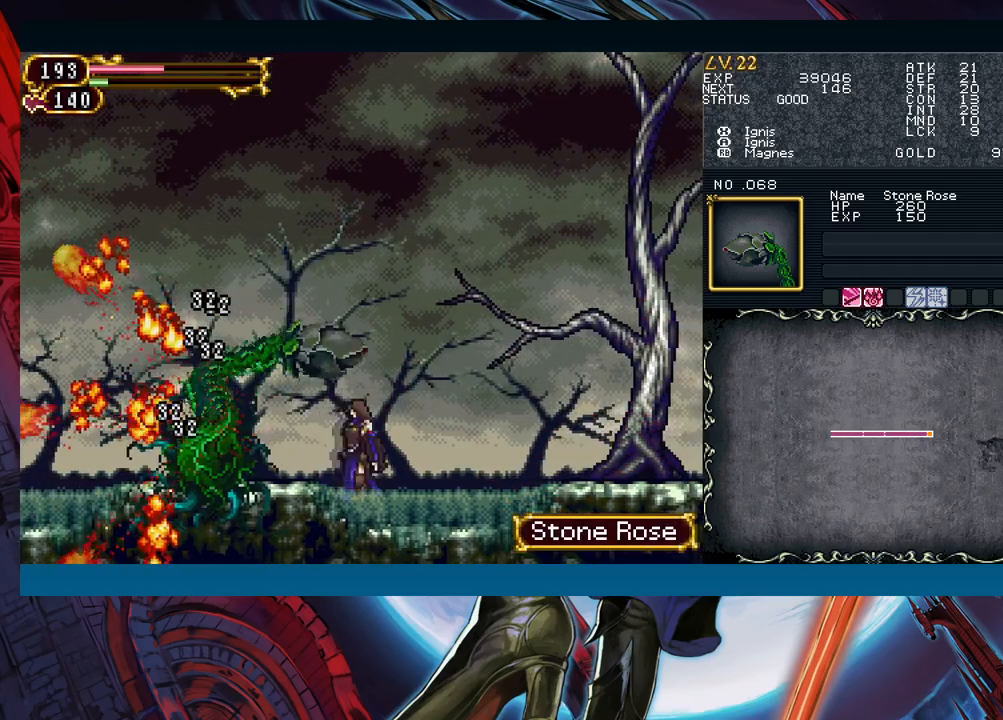
{"buttons": [], "left_stick": "left", "events": [[100, "B", "up"]]}
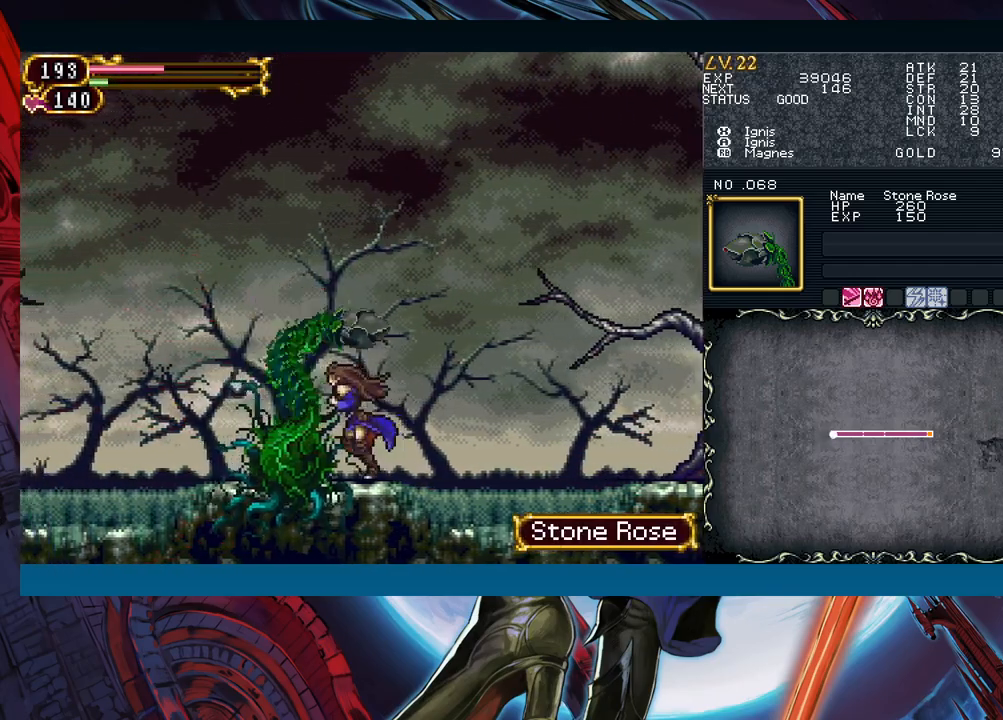
{"buttons": ["B"], "left_stick": "left", "events": [[233, "left_stick", "right"], [283, "Y", "down"], [317, "B", "down"], [317, "Y", "up"], [350, "left_stick", "left"]]}
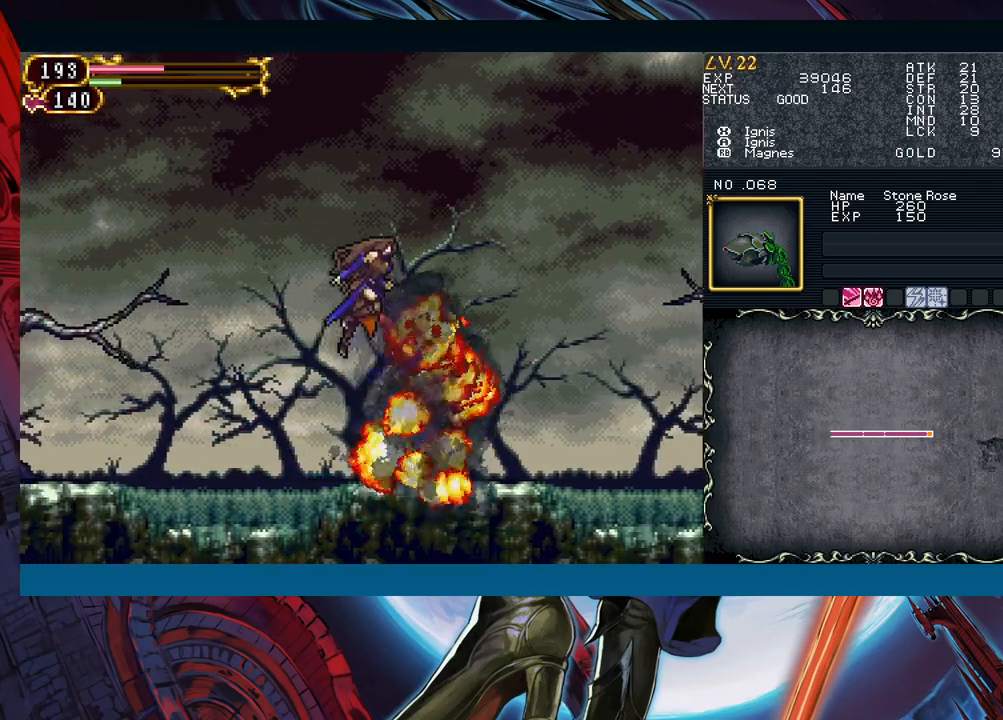
{"buttons": [], "left_stick": "left", "events": [[317, "B", "up"], [333, "B", "down"], [383, "B", "up"]]}
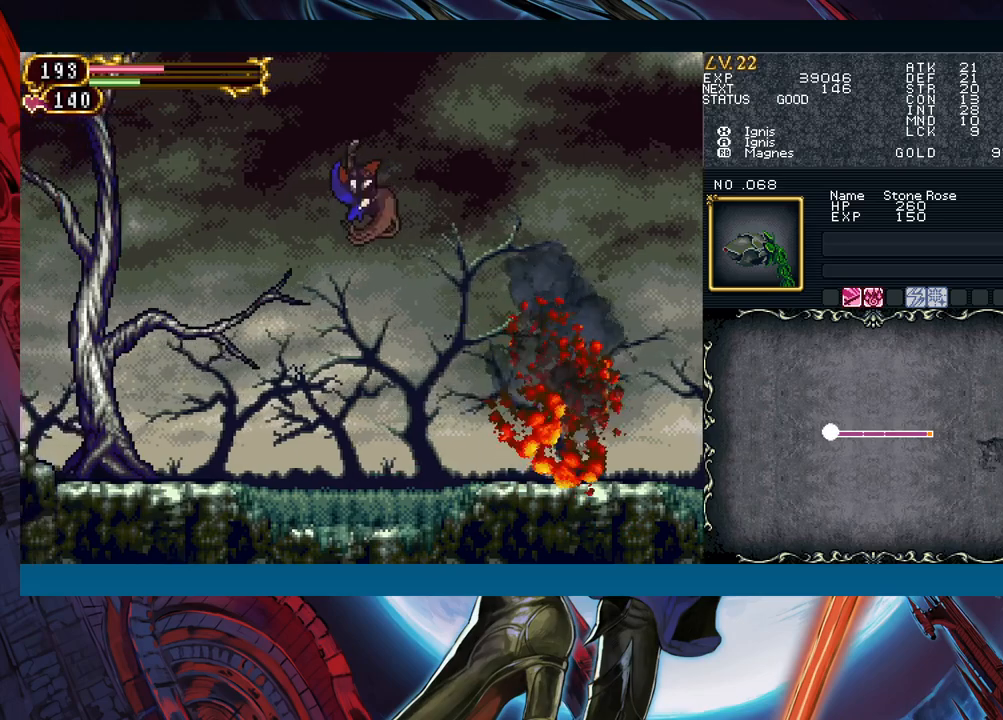
{"buttons": [], "left_stick": "left", "events": [[283, "B", "down"], [483, "B", "up"]]}
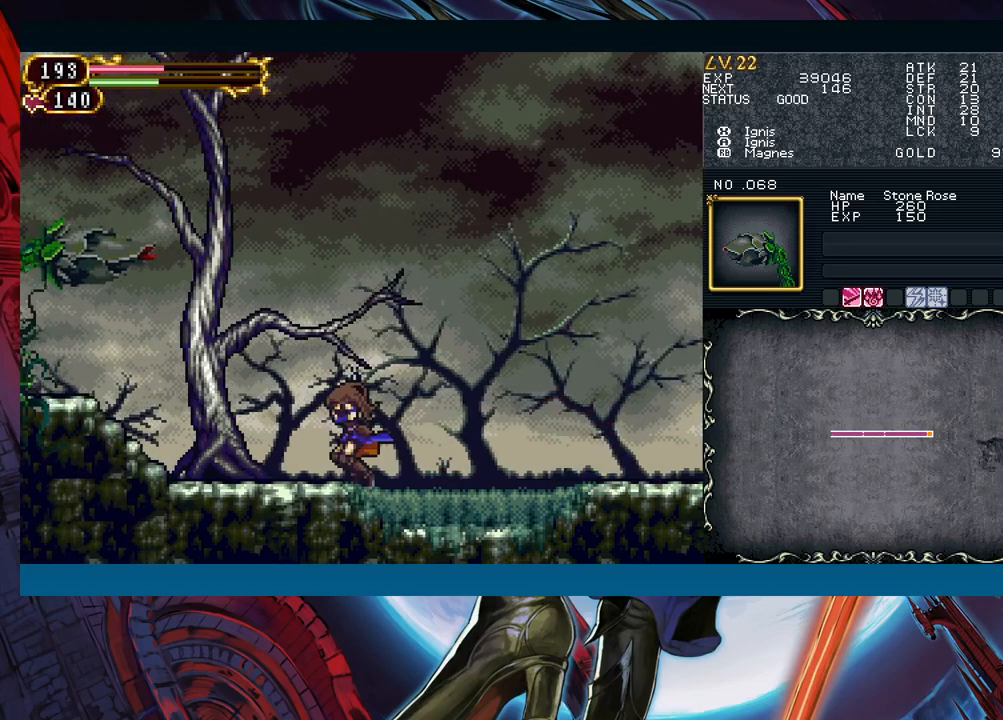
{"buttons": [], "left_stick": "left", "events": [[383, "B", "down"], [467, "B", "up"]]}
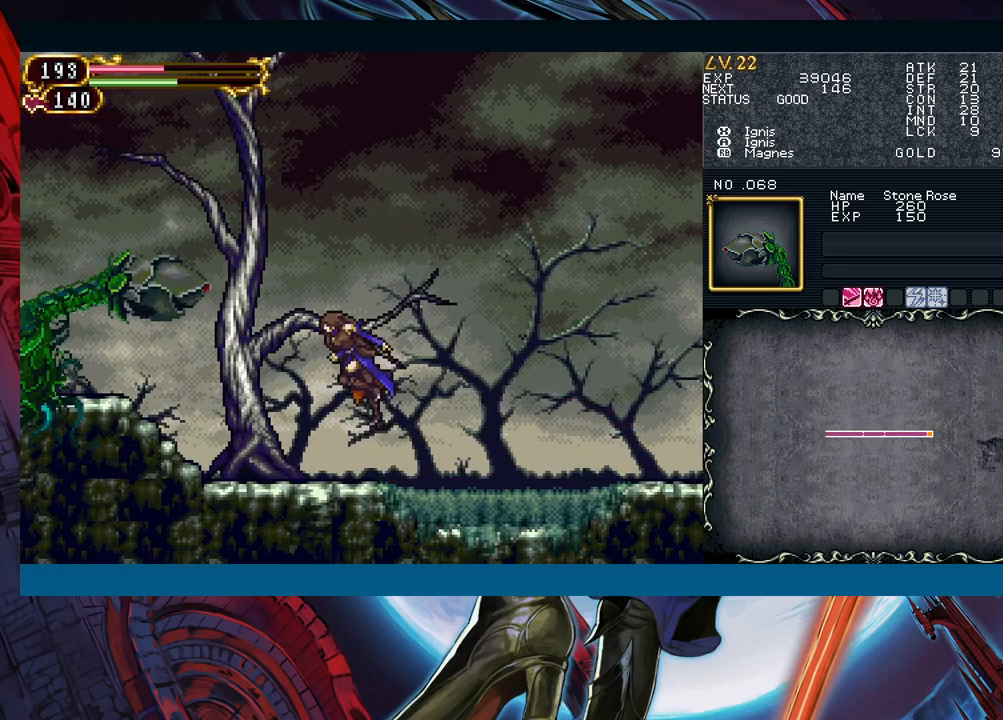
{"buttons": [], "left_stick": "left", "events": []}
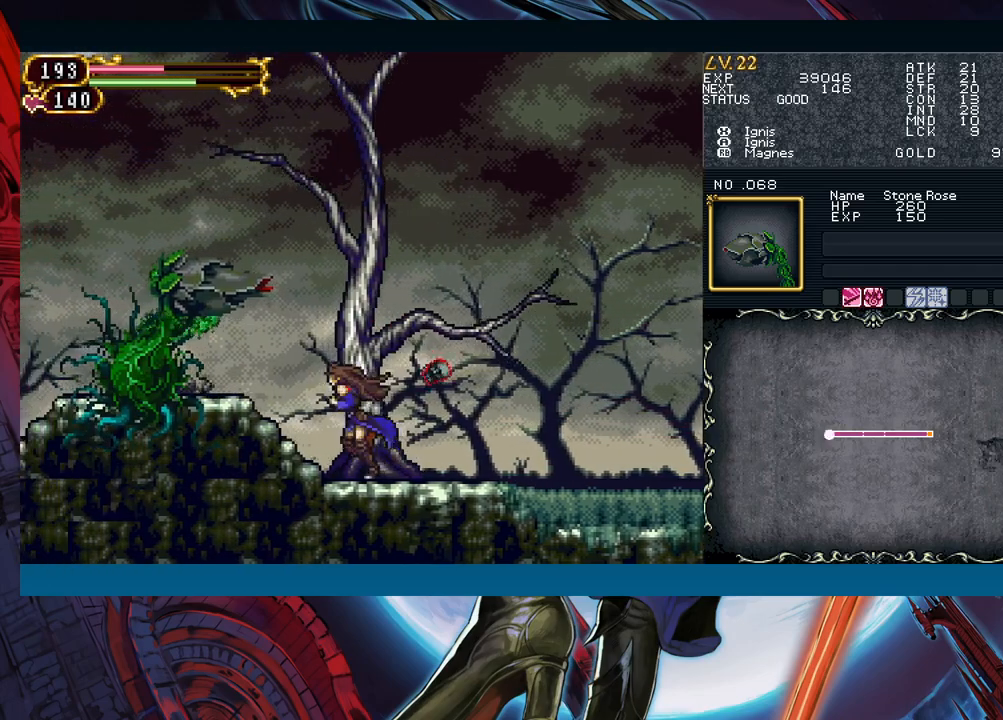
{"buttons": ["X"], "left_stick": "center", "events": [[417, "X", "down"], [417, "left_stick", "center"]]}
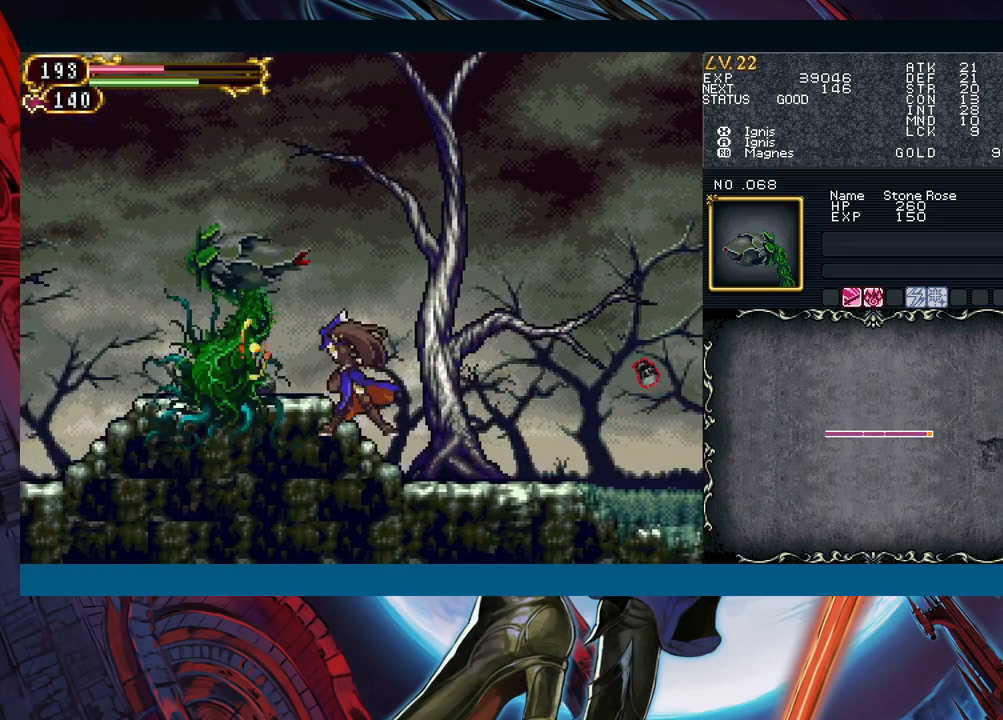
{"buttons": [], "left_stick": "center", "events": [[67, "X", "up"], [183, "A", "down"], [267, "A", "up"], [400, "X", "down"], [500, "X", "up"]]}
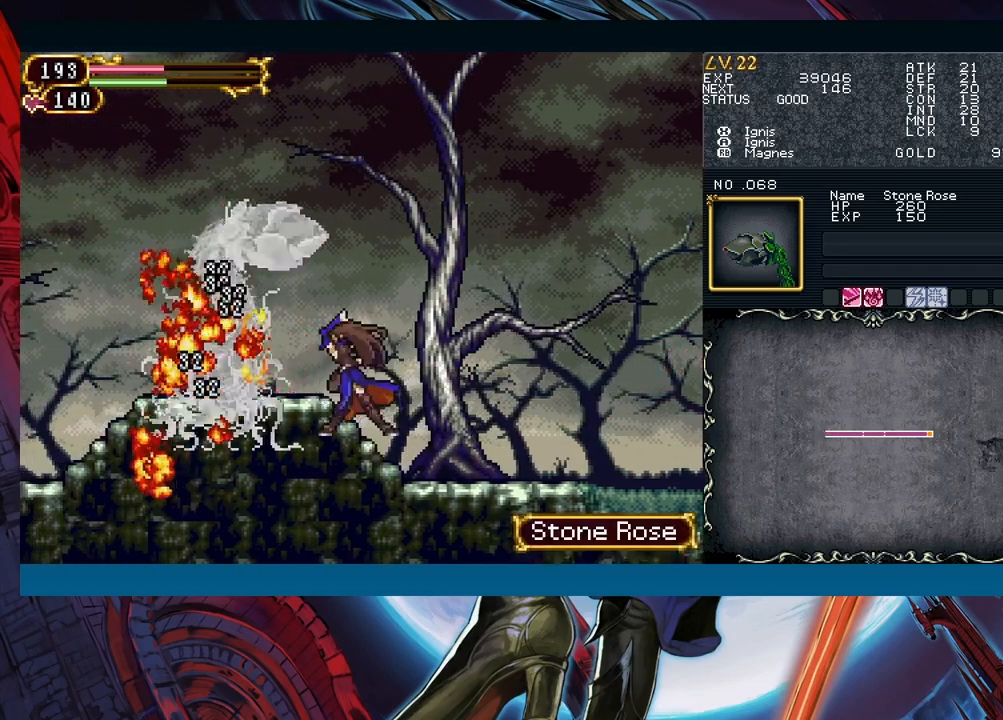
{"buttons": [], "left_stick": "center", "events": [[150, "A", "down"], [267, "A", "up"]]}
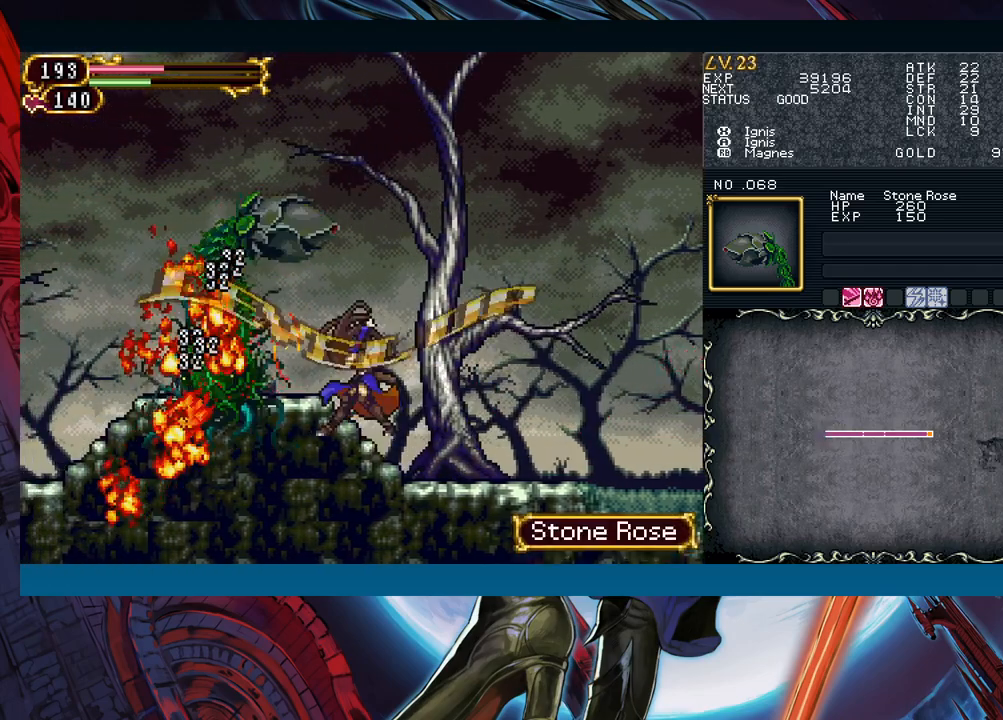
{"buttons": [], "left_stick": "center", "events": []}
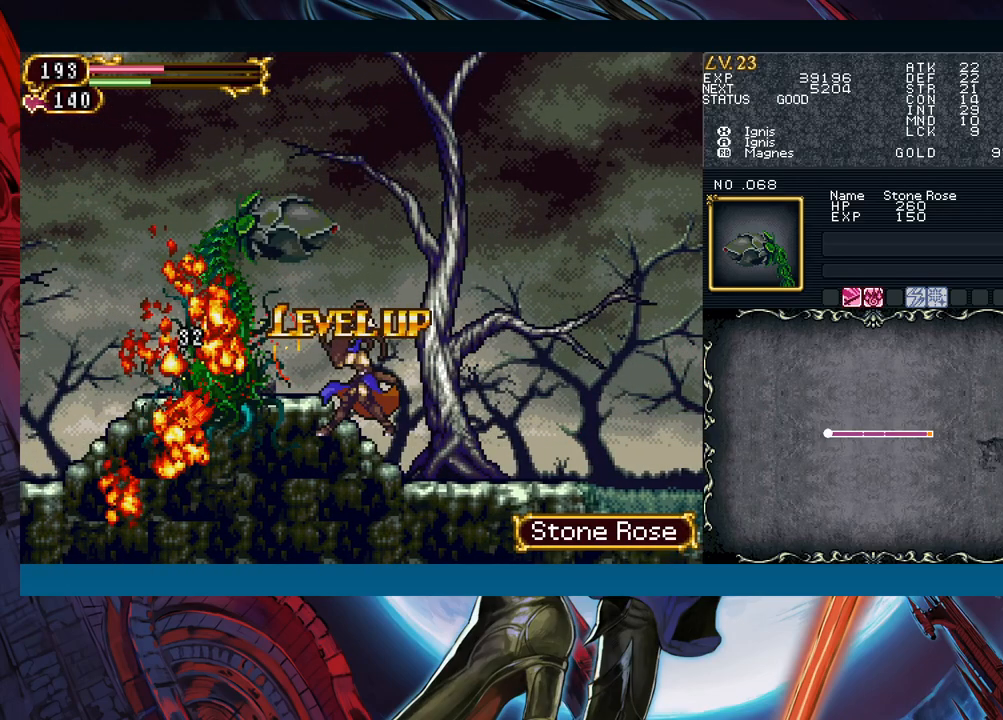
{"buttons": [], "left_stick": "center", "events": []}
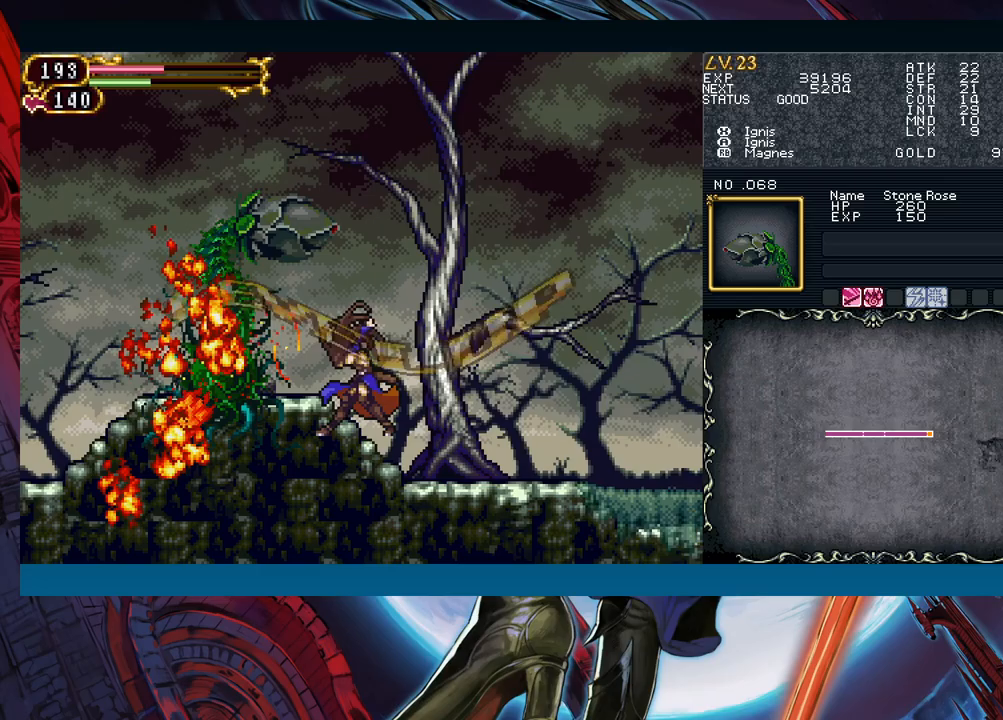
{"buttons": ["Y"], "left_stick": "down-right", "events": [[200, "left_stick", "down"], [217, "Y", "down"], [283, "Y", "up"], [317, "left_stick", "left"], [467, "left_stick", "down-right"], [500, "Y", "down"]]}
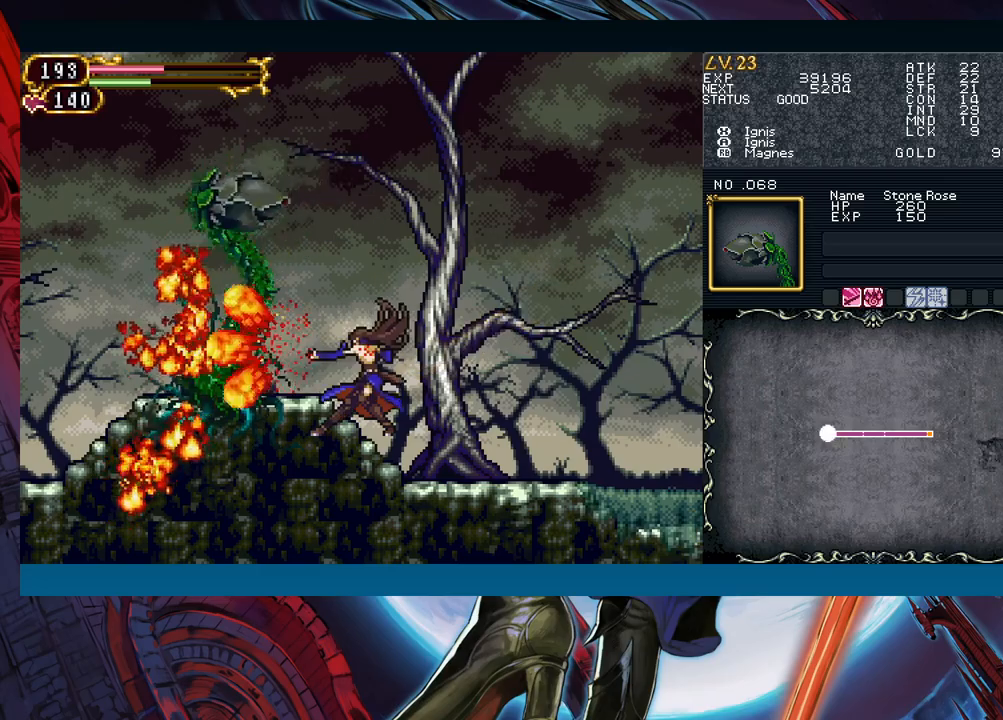
{"buttons": ["Y"], "left_stick": "right", "events": [[50, "Y", "up"], [50, "left_stick", "left"], [67, "B", "down"], [100, "B", "up"], [417, "left_stick", "right"], [467, "Y", "down"]]}
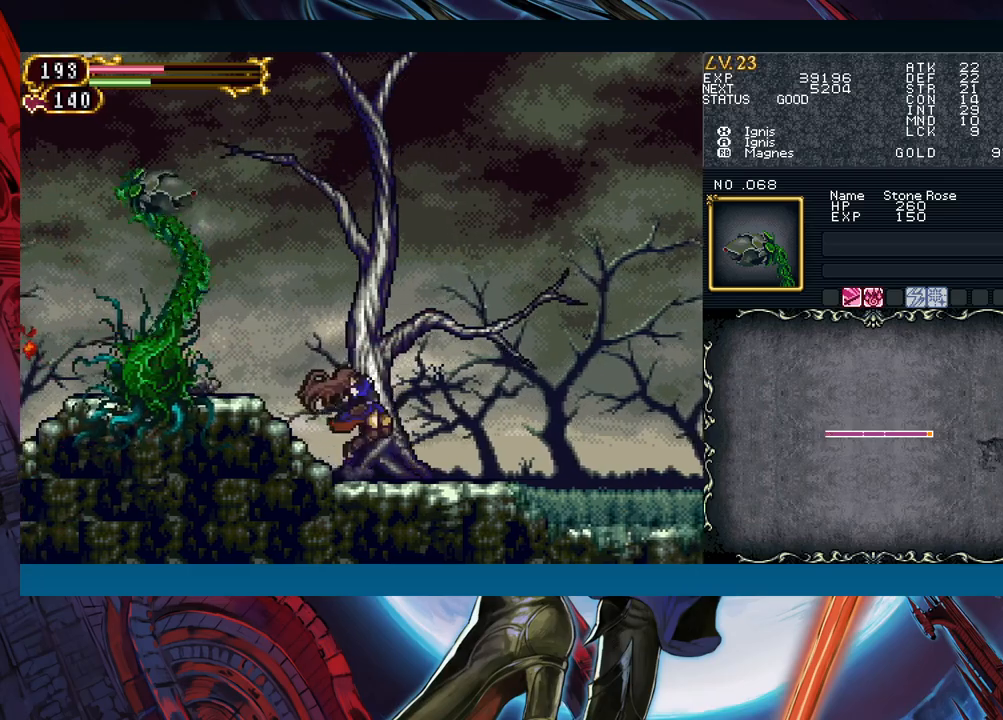
{"buttons": [], "left_stick": "center", "events": [[17, "B", "down"], [17, "Y", "up"], [33, "left_stick", "left"], [83, "B", "up"], [233, "left_stick", "right"], [267, "Y", "down"], [300, "B", "down"], [300, "Y", "up"], [333, "B", "up"], [333, "left_stick", "left"], [500, "left_stick", "center"]]}
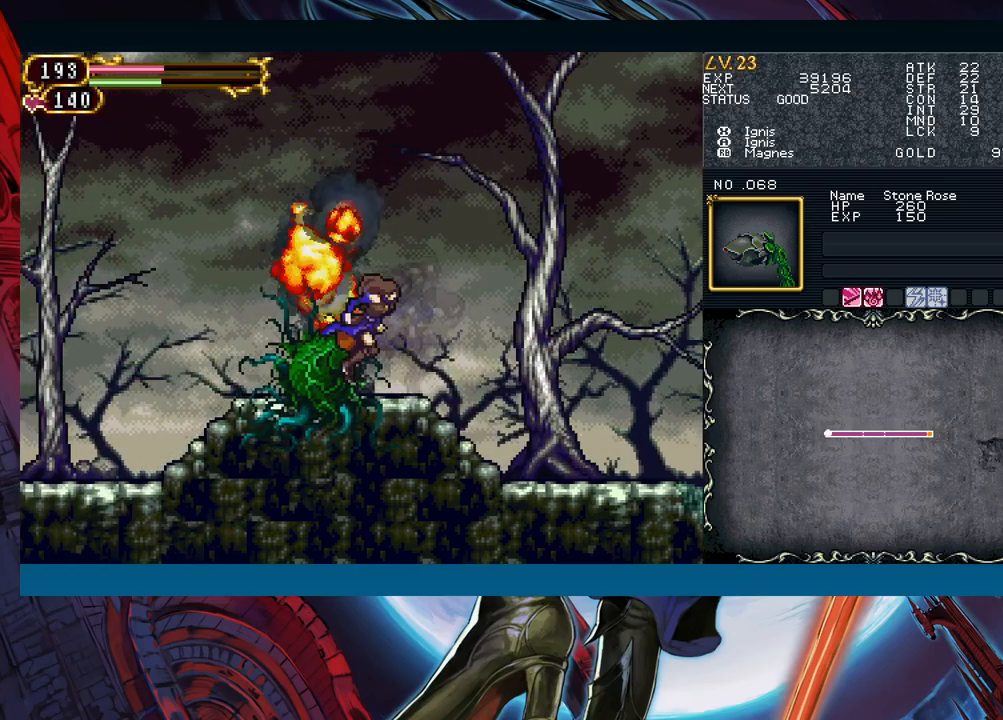
{"buttons": ["B"], "left_stick": "right", "events": [[17, "left_stick", "right"], [50, "Y", "down"], [100, "B", "down"], [100, "Y", "up"], [100, "left_stick", "left"], [133, "B", "up"], [450, "Y", "down"], [450, "left_stick", "right"], [483, "B", "down"], [483, "Y", "up"]]}
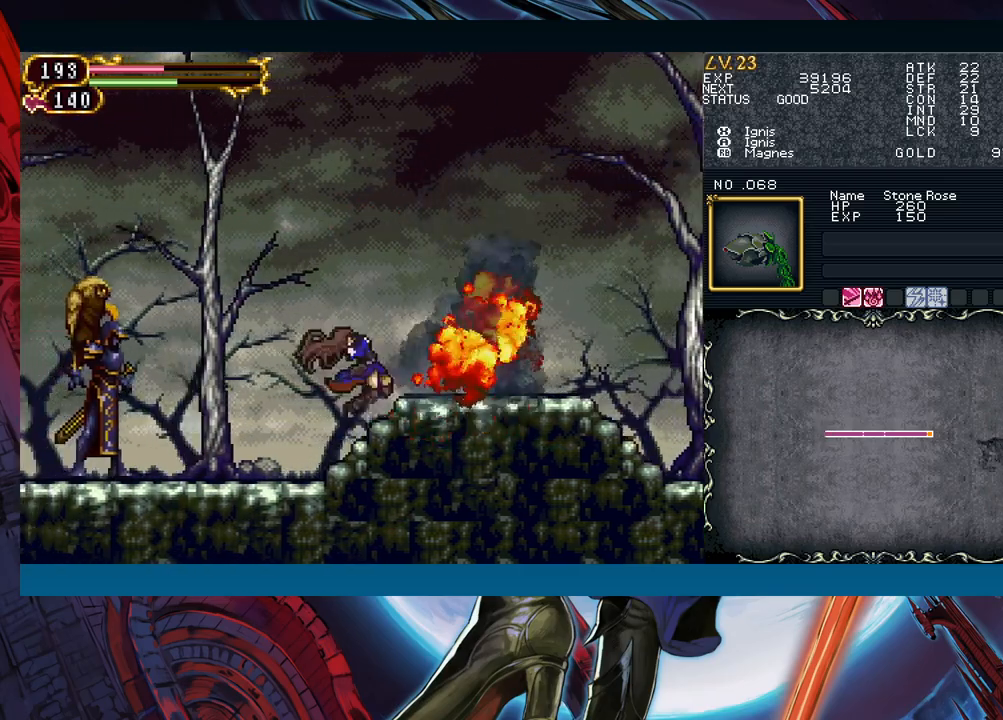
{"buttons": ["A", "B"], "left_stick": "center", "events": [[33, "B", "up"], [33, "left_stick", "left"], [417, "B", "down"], [417, "left_stick", "center"], [500, "A", "down"]]}
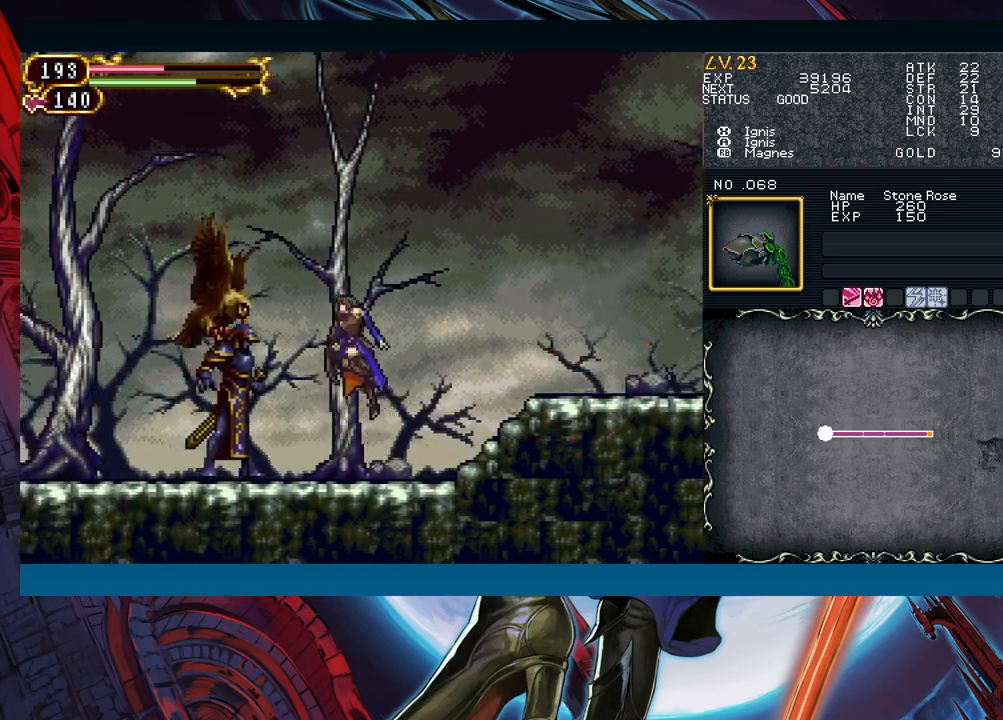
{"buttons": [], "left_stick": "center", "events": [[67, "B", "up"], [83, "A", "up"], [200, "X", "down"], [283, "X", "up"], [383, "A", "down"], [450, "A", "up"]]}
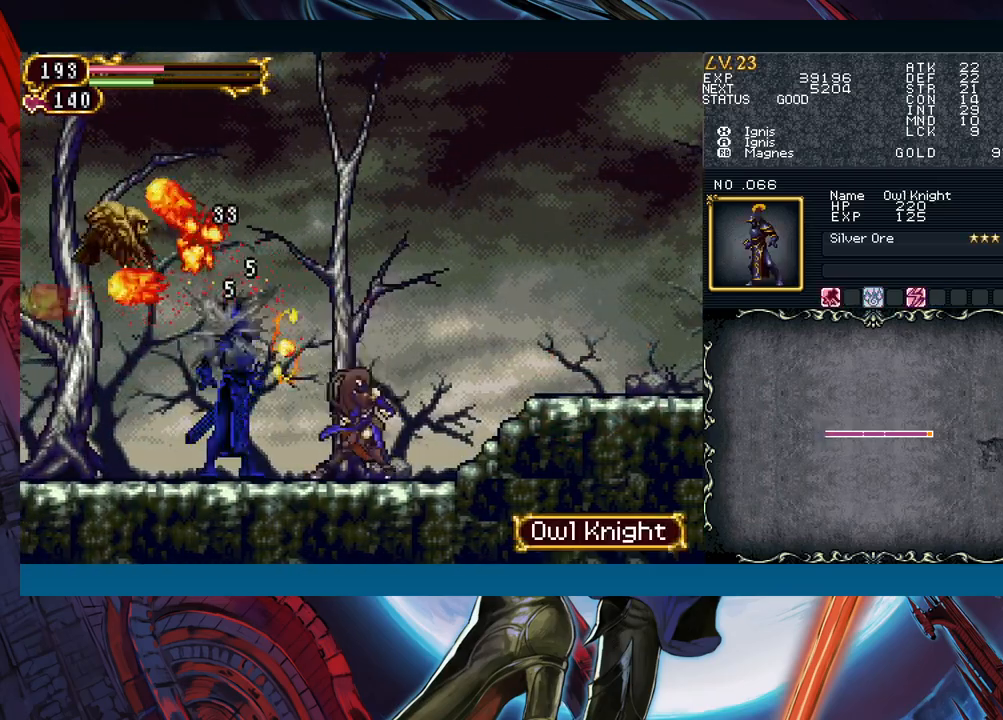
{"buttons": [], "left_stick": "center", "events": [[67, "START", "down"], [150, "START", "up"], [300, "A", "down"], [383, "A", "up"]]}
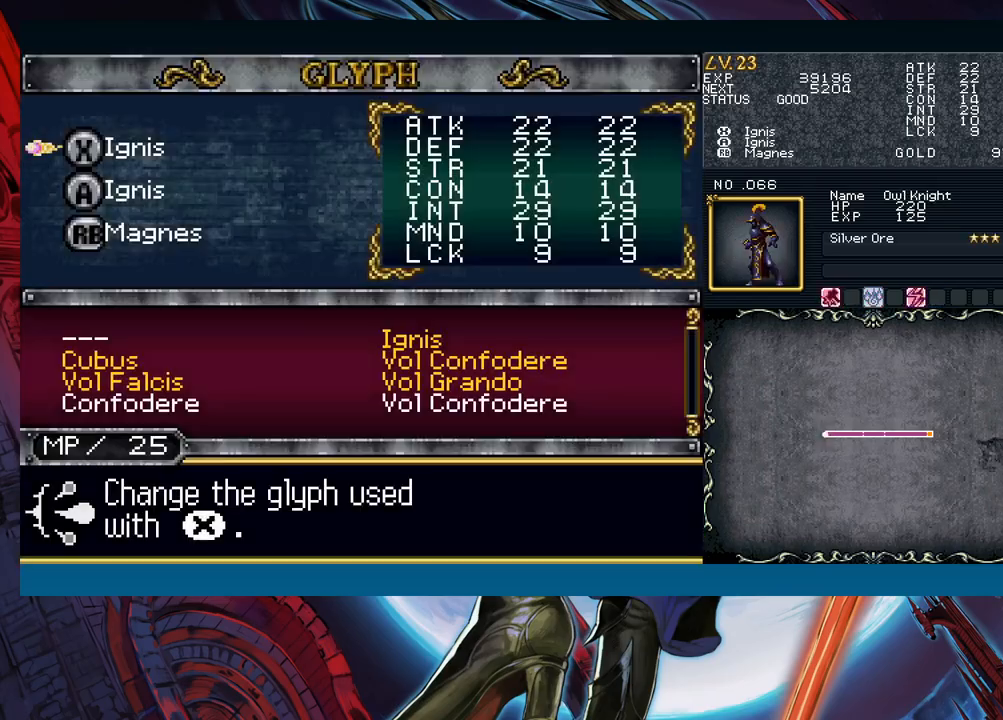
{"buttons": [], "left_stick": "center", "events": [[67, "A", "down"], [150, "A", "up"], [200, "left_stick", "down"], [300, "left_stick", "left"], [367, "A", "down"], [383, "left_stick", "center"], [450, "A", "up"]]}
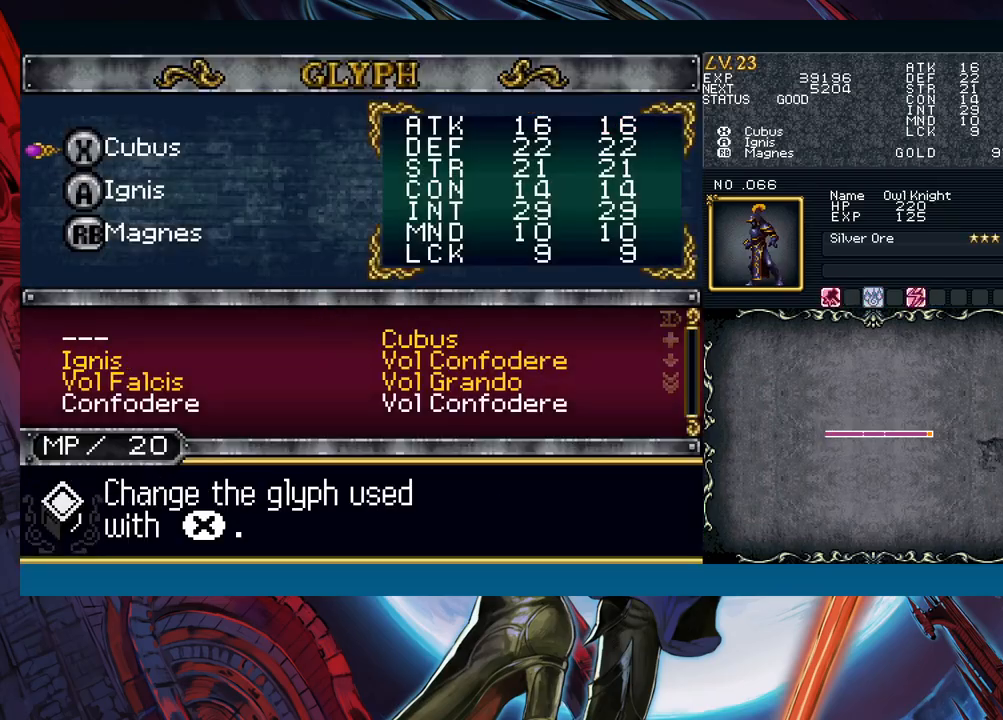
{"buttons": ["X"], "left_stick": "left", "events": [[17, "B", "down"], [100, "B", "up"], [250, "B", "down"], [317, "B", "up"], [317, "left_stick", "left"], [467, "X", "down"]]}
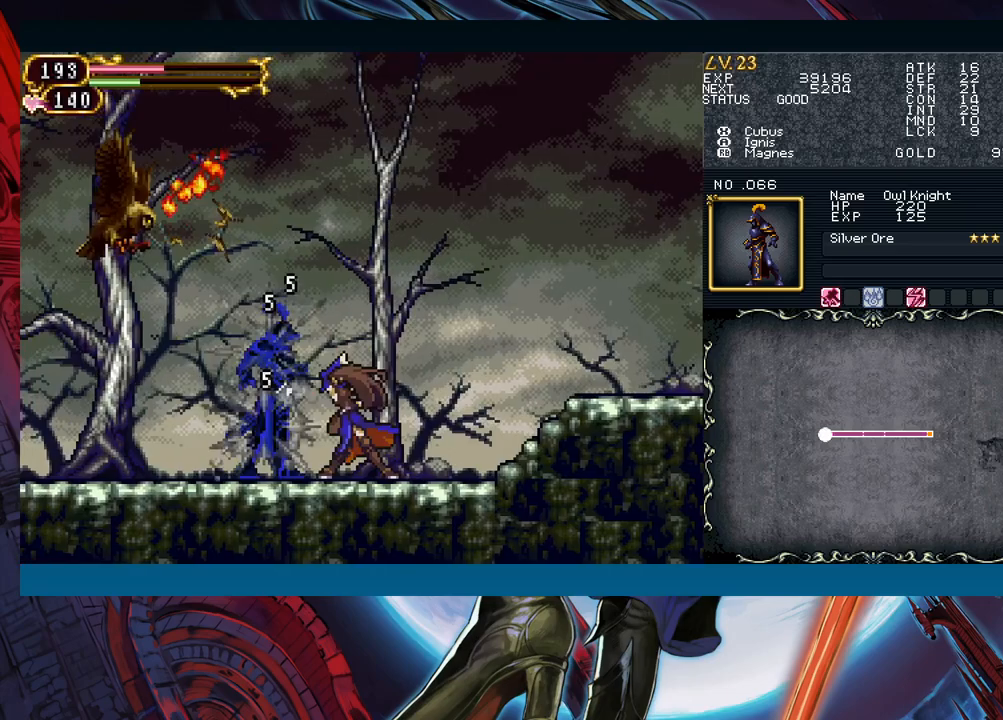
{"buttons": ["B"], "left_stick": "left", "events": [[67, "X", "up"], [67, "left_stick", "center"], [133, "Y", "down"], [233, "Y", "up"], [250, "left_stick", "right"], [383, "left_stick", "left"], [500, "B", "down"]]}
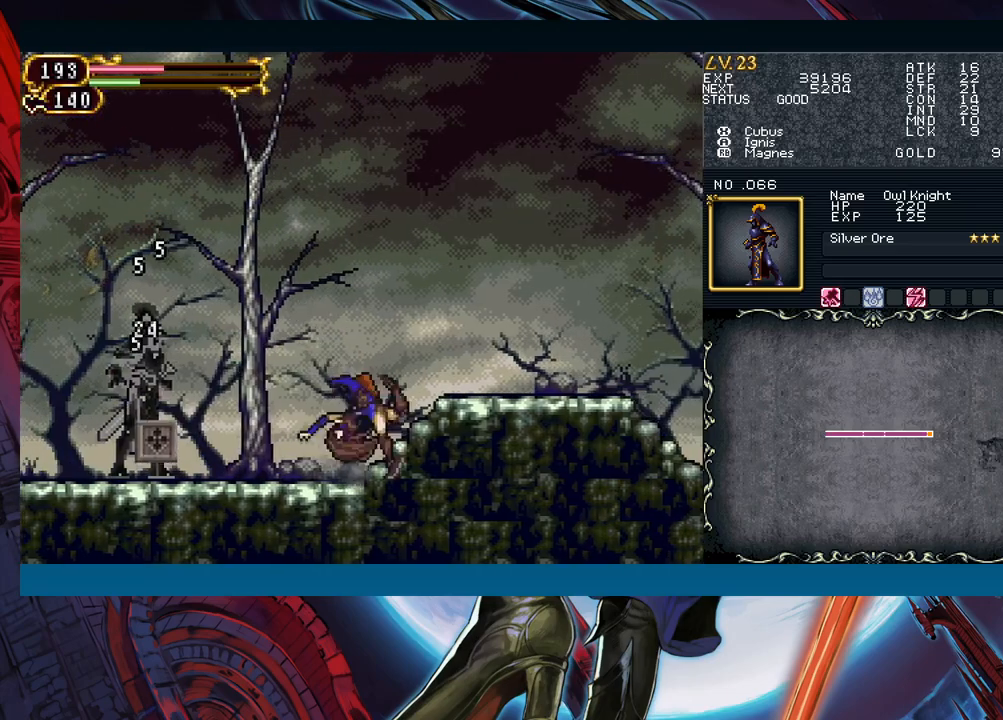
{"buttons": ["B"], "left_stick": "left", "events": [[133, "B", "up"], [267, "B", "down"]]}
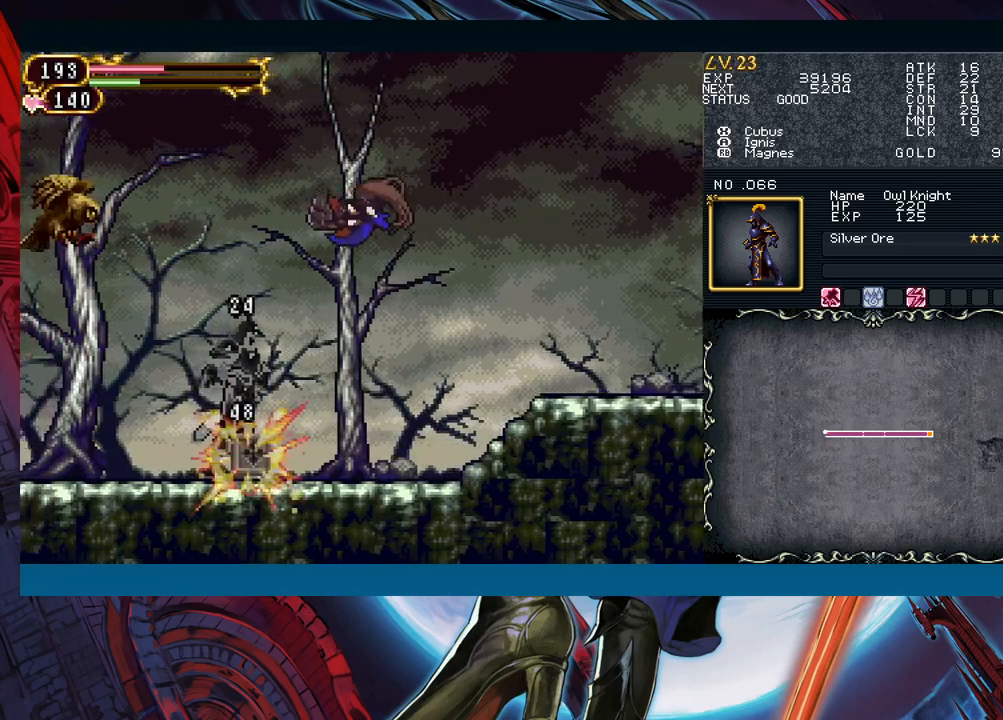
{"buttons": [], "left_stick": "right", "events": [[183, "B", "up"], [283, "X", "down"], [300, "left_stick", "center"], [350, "left_stick", "right"], [417, "X", "up"]]}